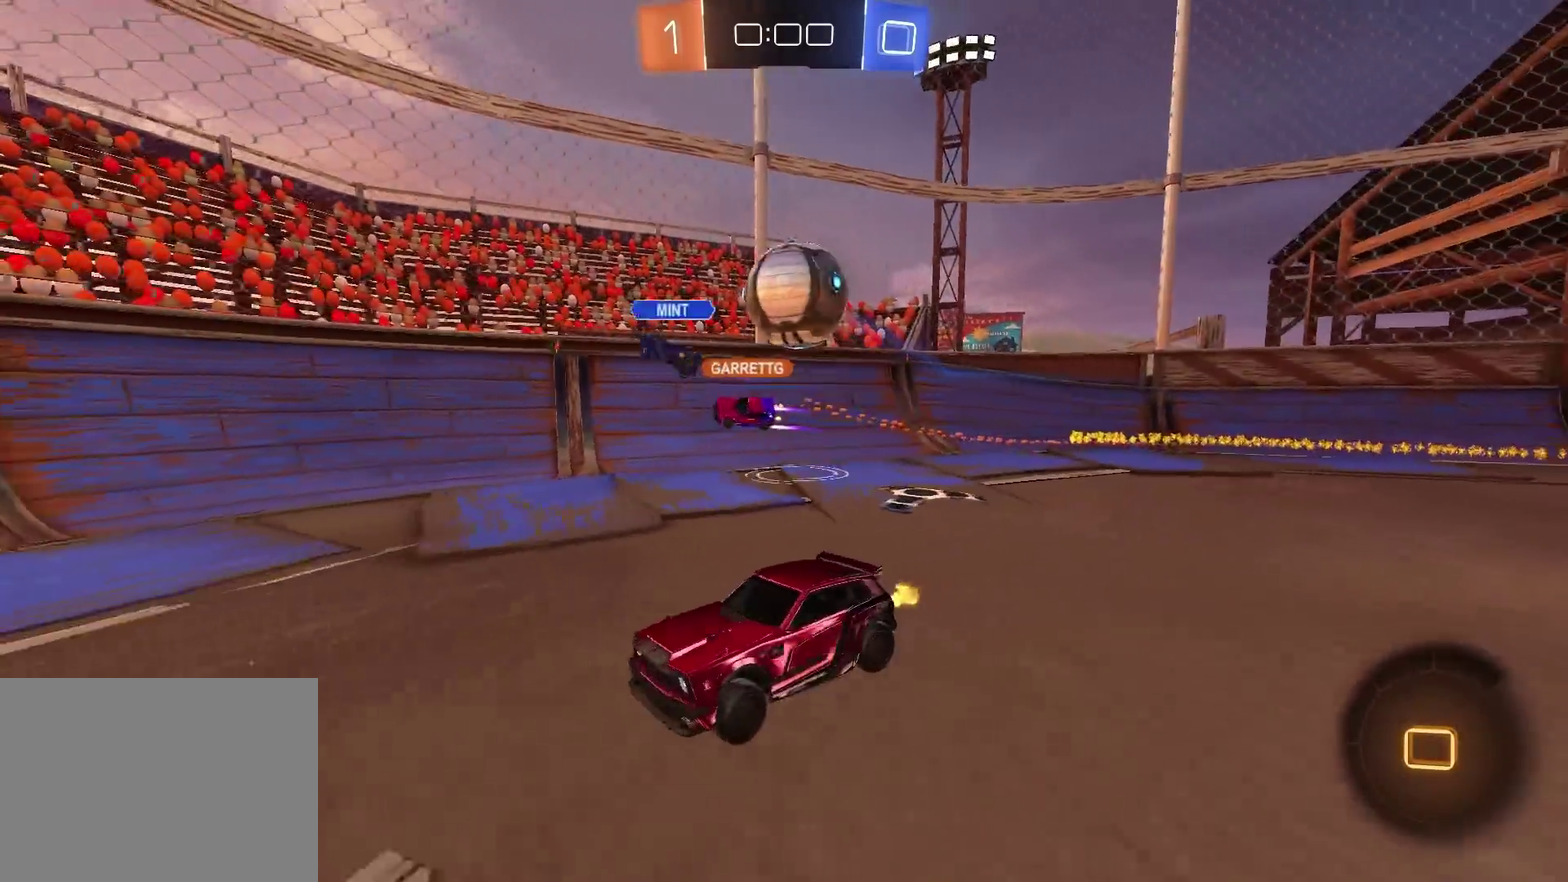
Gameplay with a controller (PlayStation layout); each line is a JSON object with the inputs held at the frame after it. "events" lists button and stick changes between this image and that frame as [ms after this image, input, new state], when the widget could be followed in between. Not read: L1 R1.
{"buttons": ["R2"], "left_stick": "down", "right_stick": "center", "events": [[234, "CROSS", "down"], [251, "left_stick", "up"], [317, "left_stick", "up-right"], [384, "left_stick", "down"], [467, "CROSS", "up"]]}
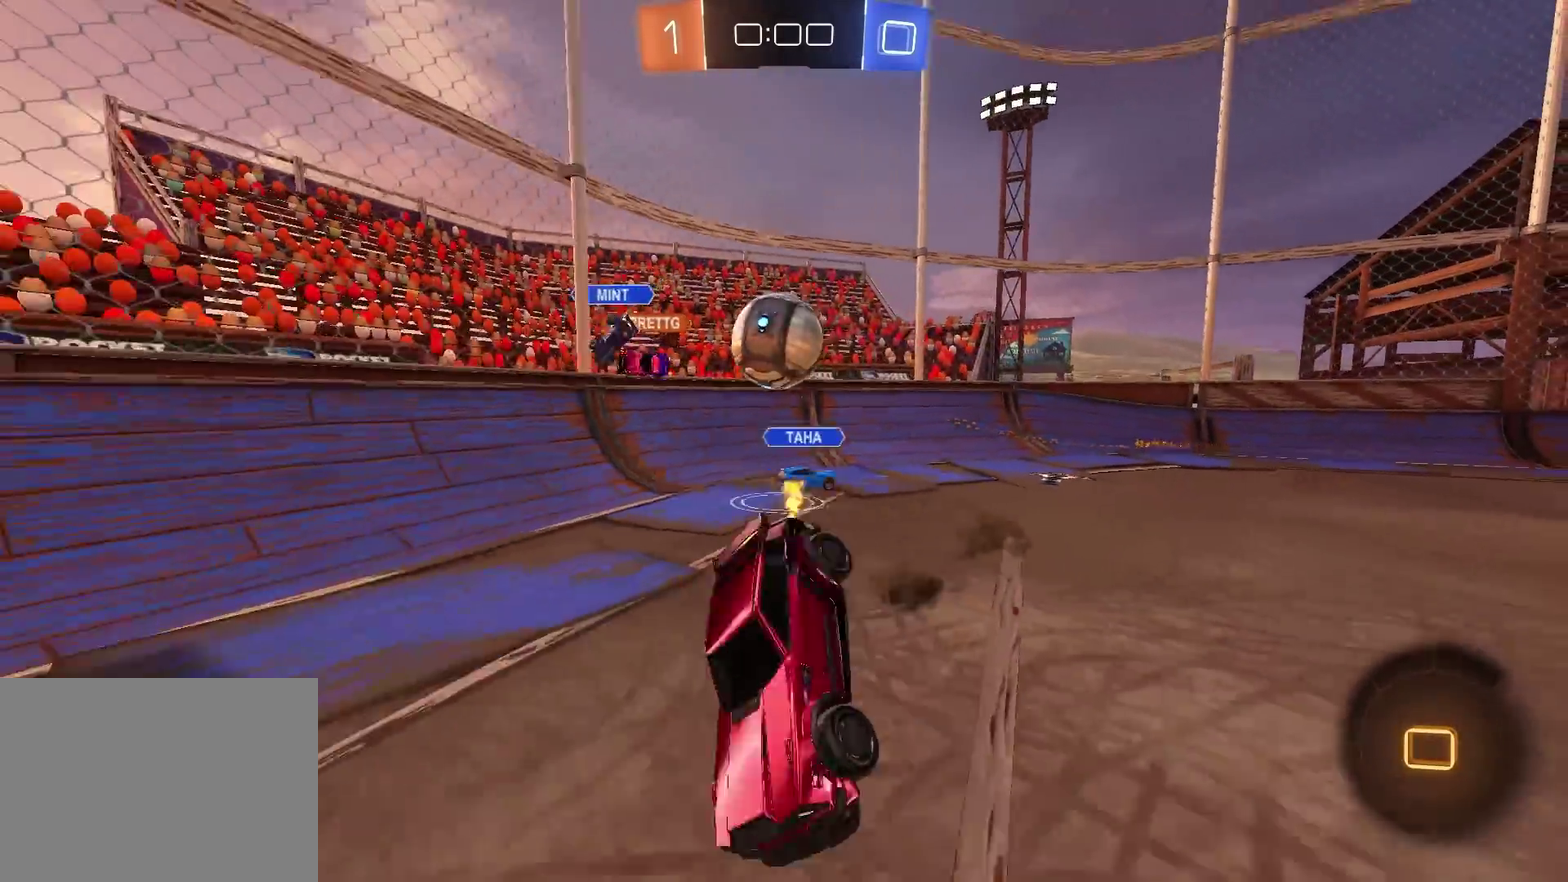
{"buttons": ["R2"], "left_stick": "down-right", "right_stick": "center", "events": [[317, "left_stick", "down-right"]]}
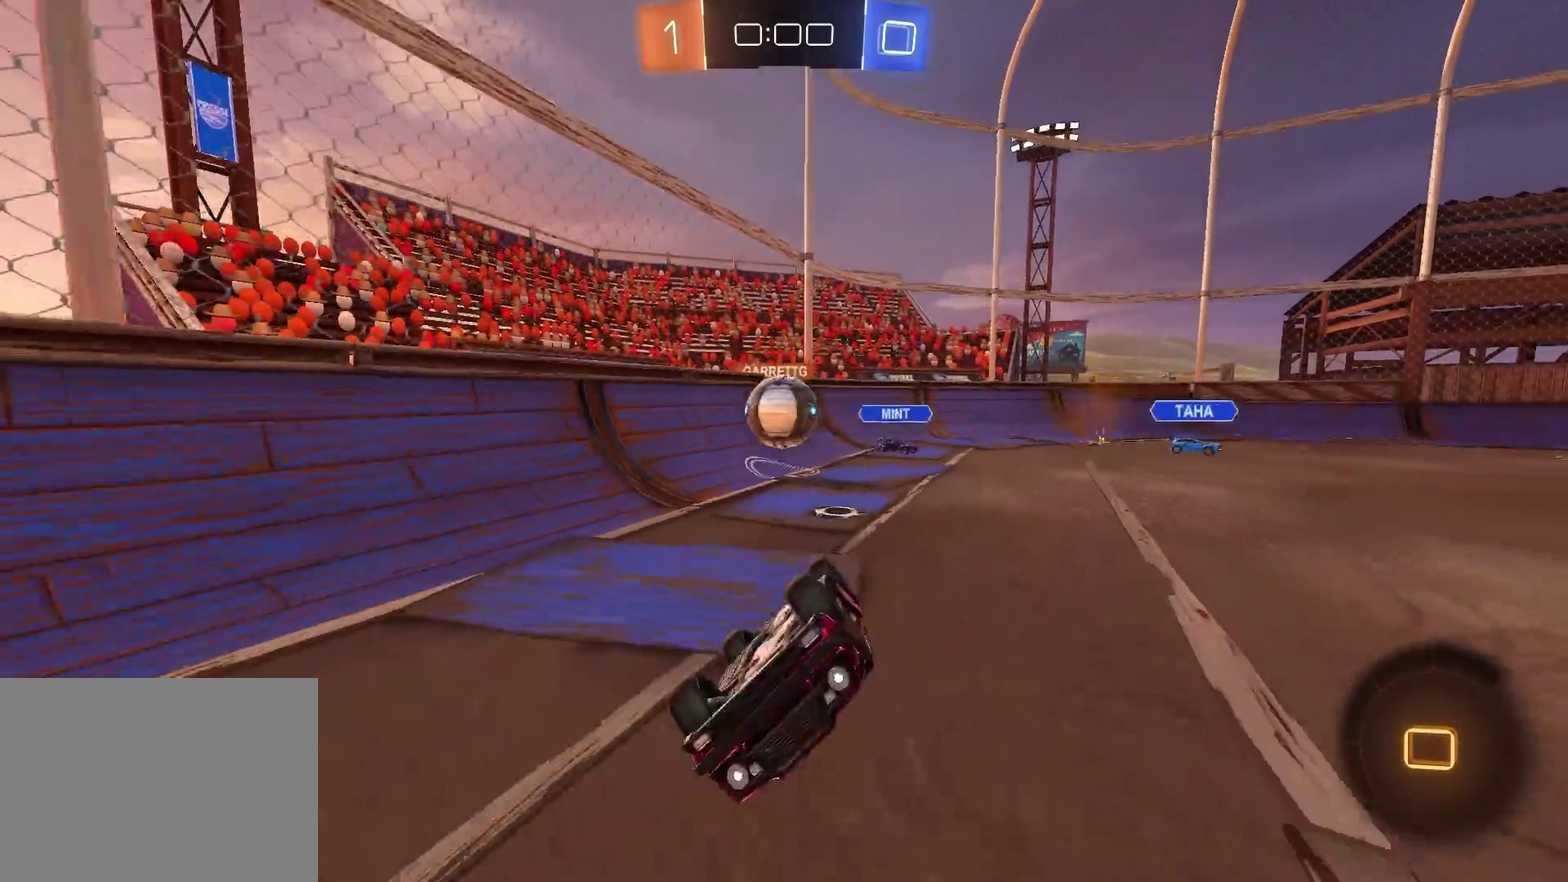
{"buttons": ["R2"], "left_stick": "center", "right_stick": "center", "events": [[200, "left_stick", "right"], [284, "left_stick", "center"], [417, "left_stick", "left"], [501, "left_stick", "center"]]}
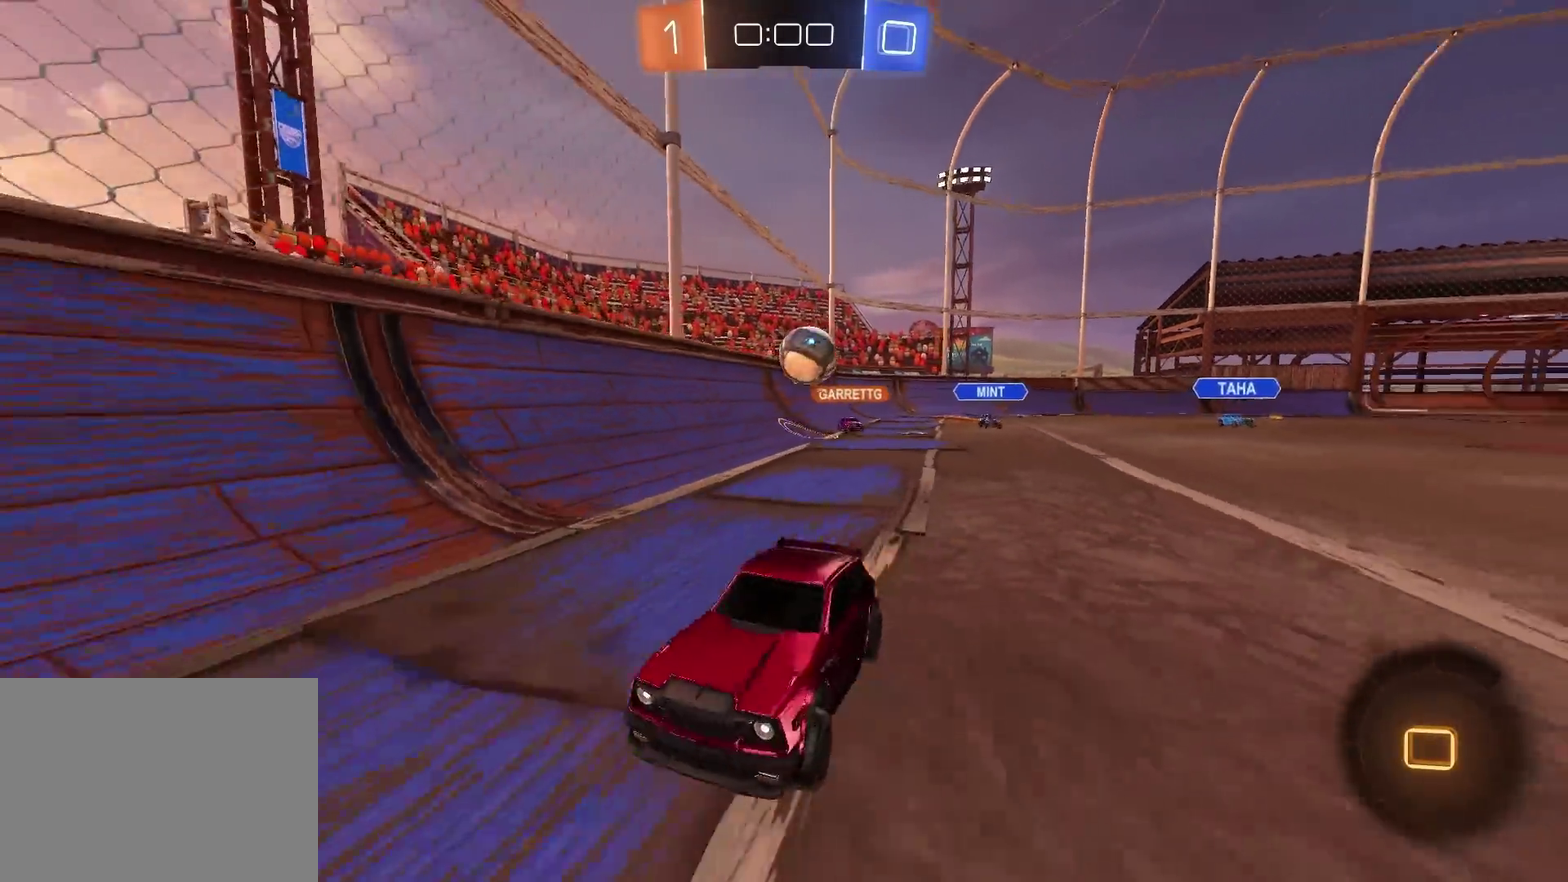
{"buttons": ["R2"], "left_stick": "center", "right_stick": "center", "events": [[283, "left_stick", "up-right"], [333, "left_stick", "right"], [400, "left_stick", "center"]]}
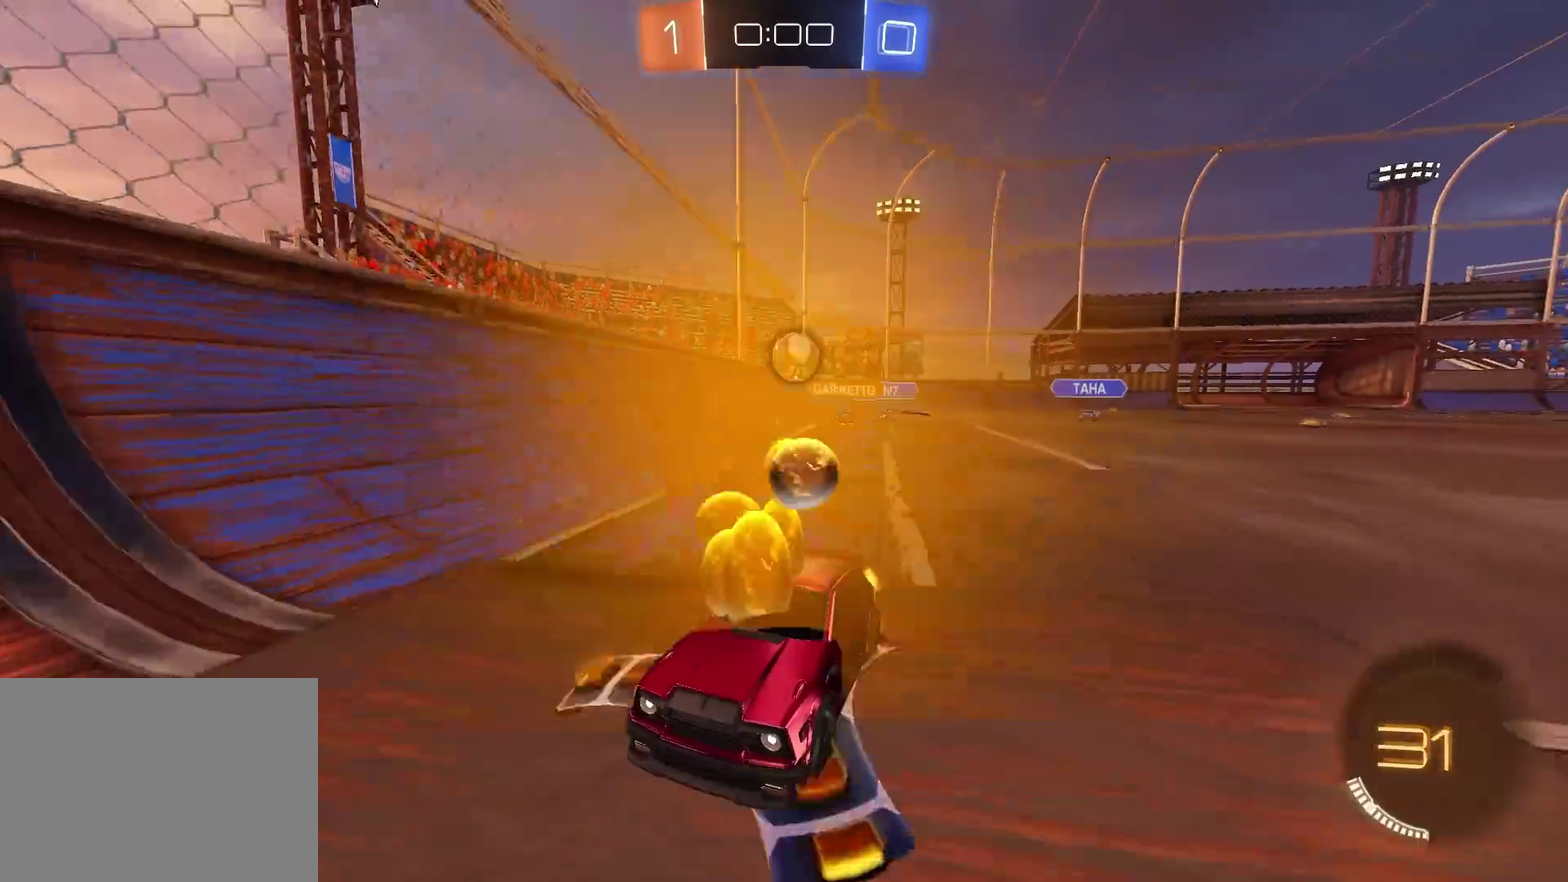
{"buttons": ["R2"], "left_stick": "center", "right_stick": "center", "events": [[134, "CIRCLE", "down"], [417, "CIRCLE", "up"]]}
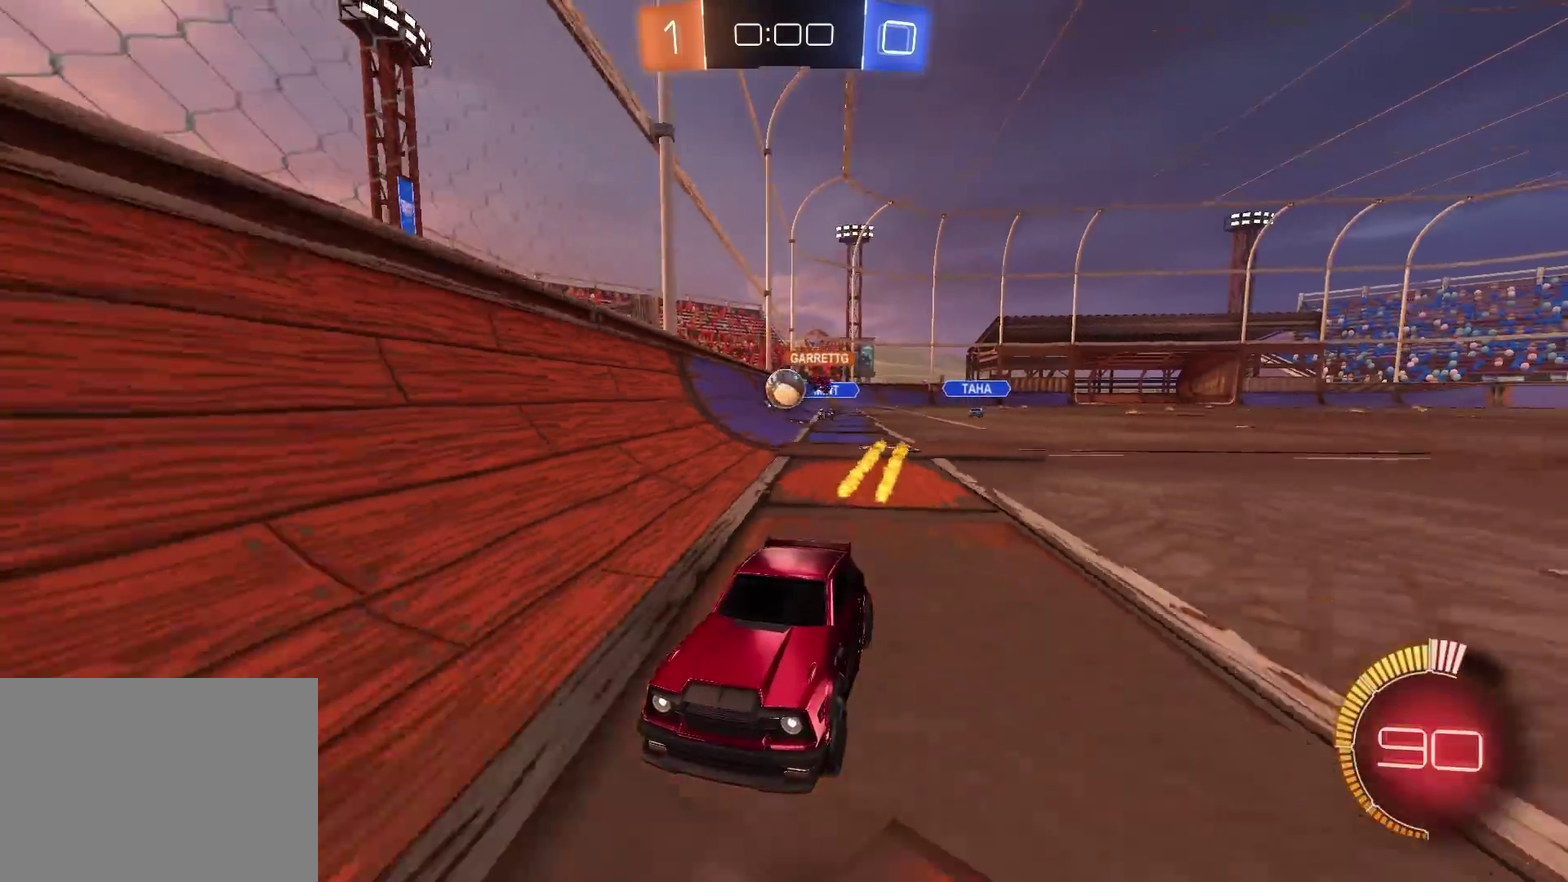
{"buttons": ["R2"], "left_stick": "center", "right_stick": "center", "events": [[317, "left_stick", "left"], [417, "left_stick", "center"]]}
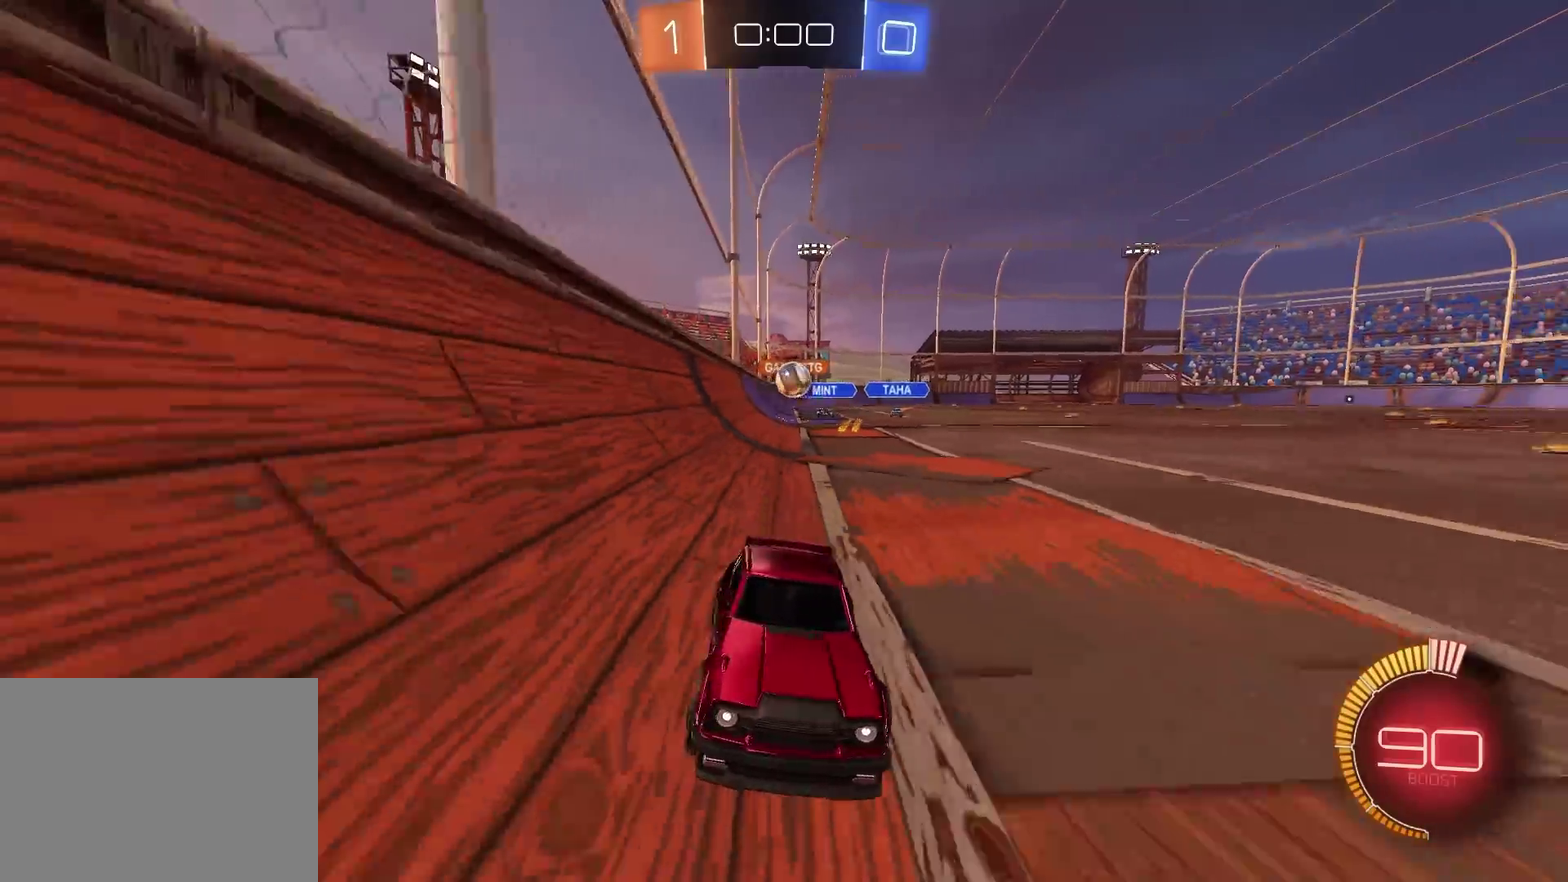
{"buttons": [], "left_stick": "center", "right_stick": "center", "events": [[100, "R2", "up"], [150, "L2", "down"], [267, "L2", "up"], [317, "R2", "down"], [501, "R2", "up"]]}
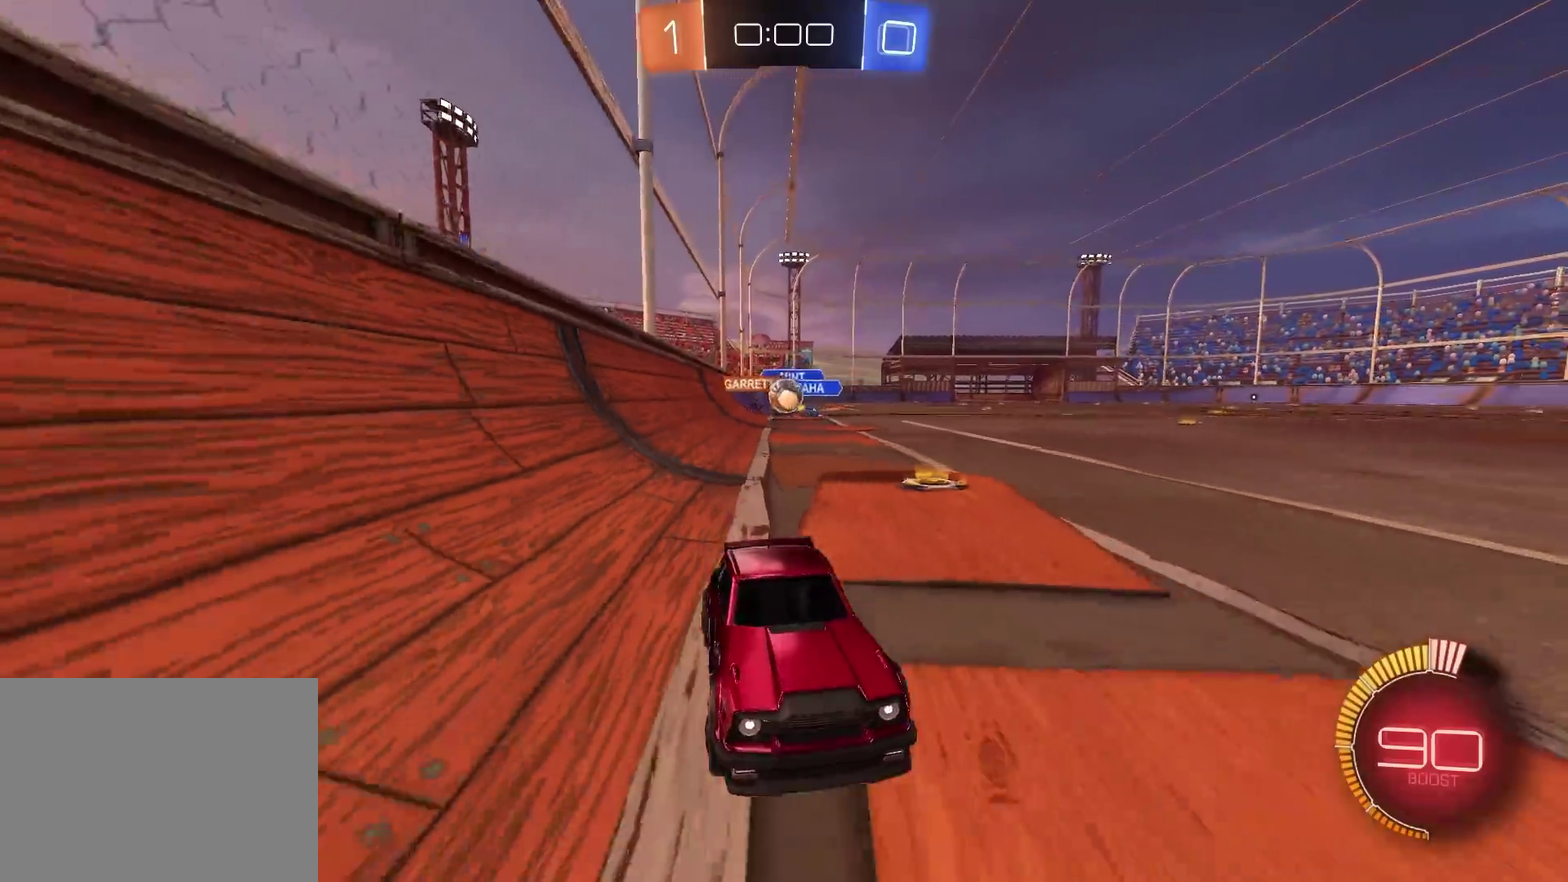
{"buttons": ["R2"], "left_stick": "left", "right_stick": "center", "events": [[83, "left_stick", "left"], [183, "left_stick", "center"], [300, "left_stick", "left"], [317, "R2", "down"]]}
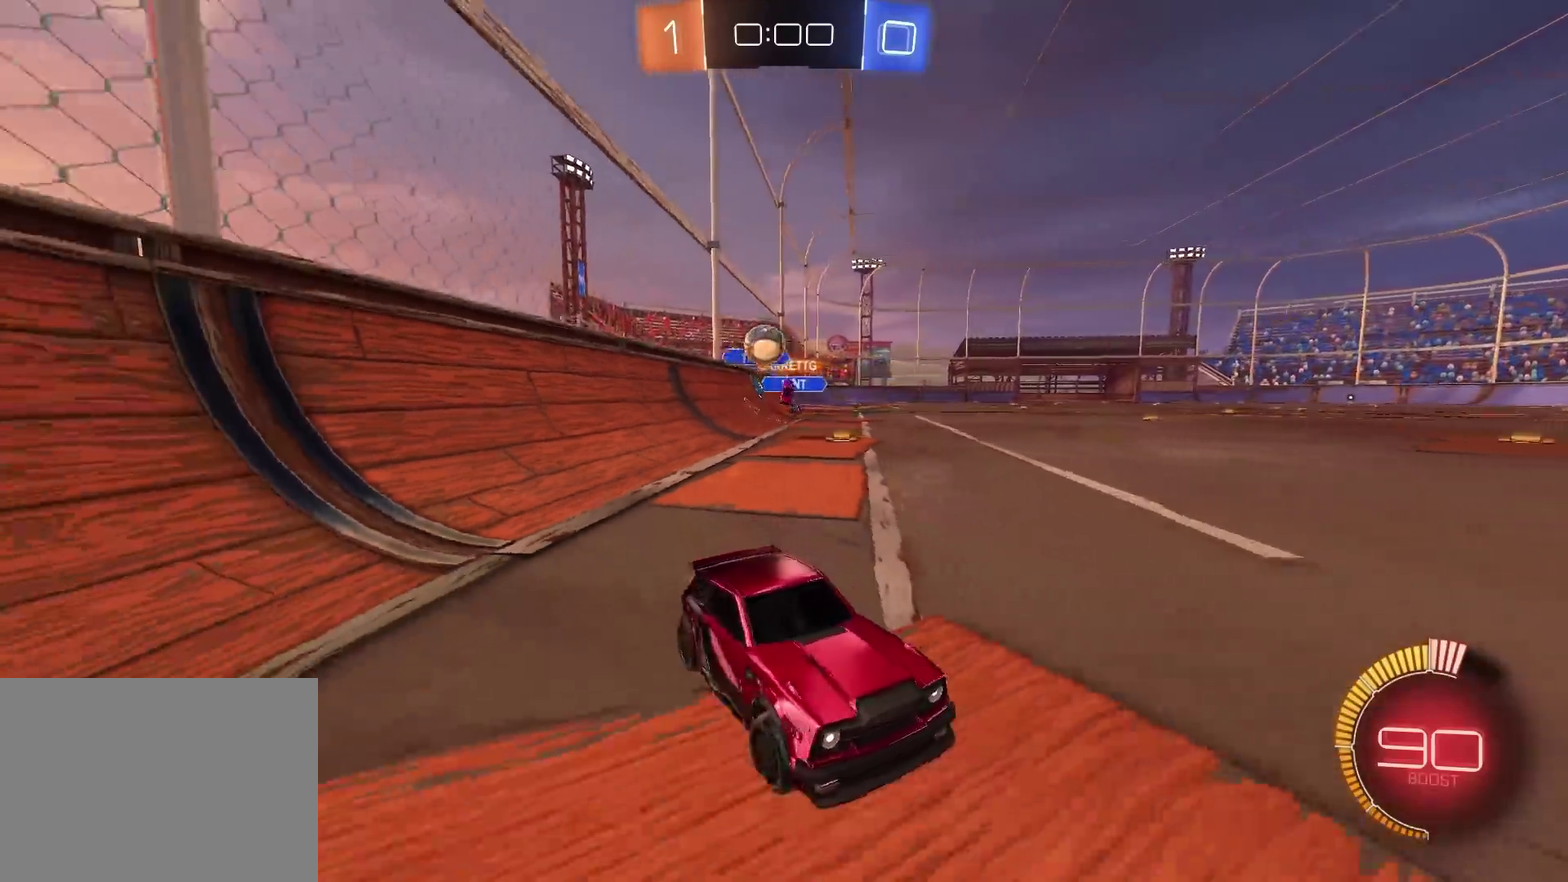
{"buttons": ["CIRCLE", "R2"], "left_stick": "up-right", "right_stick": "center", "events": [[17, "R2", "up"], [34, "left_stick", "center"], [167, "CIRCLE", "down"], [167, "L2", "down"], [167, "R2", "down"], [184, "left_stick", "up-right"], [234, "CIRCLE", "up"], [250, "L2", "up"], [417, "CIRCLE", "down"]]}
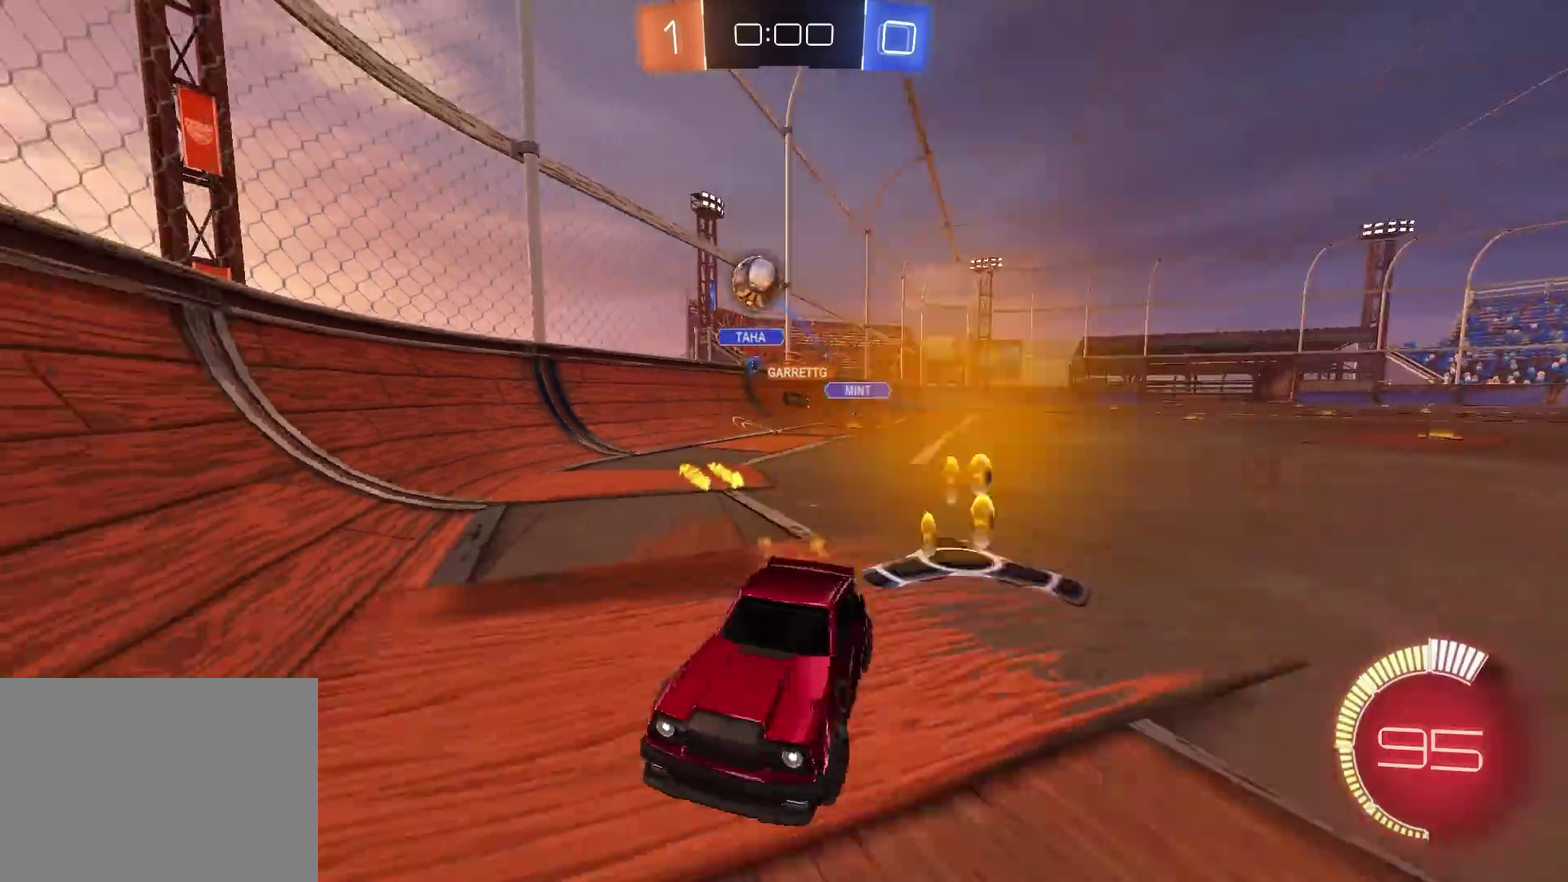
{"buttons": ["CIRCLE", "R2"], "left_stick": "right", "right_stick": "center", "events": [[33, "CIRCLE", "up"], [150, "left_stick", "right"], [283, "R2", "up"], [333, "R2", "down"], [400, "CIRCLE", "down"]]}
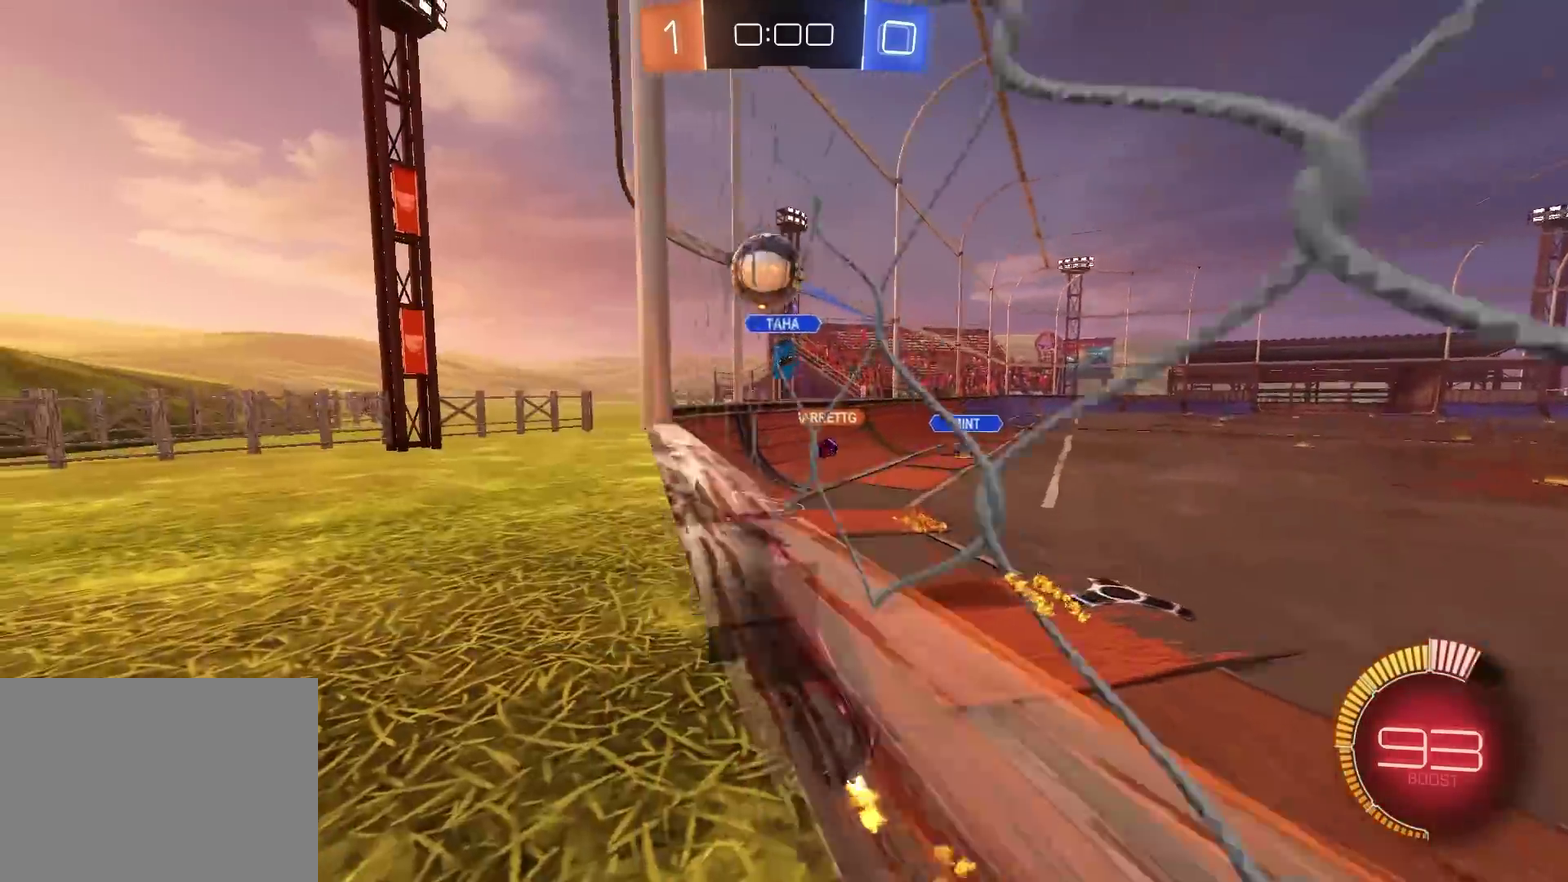
{"buttons": ["CROSS", "CIRCLE", "R2"], "left_stick": "right", "right_stick": "center", "events": [[50, "left_stick", "down-right"], [100, "CROSS", "down"], [217, "left_stick", "right"], [267, "CROSS", "up"], [284, "left_stick", "up-right"], [351, "CROSS", "down"], [417, "left_stick", "right"]]}
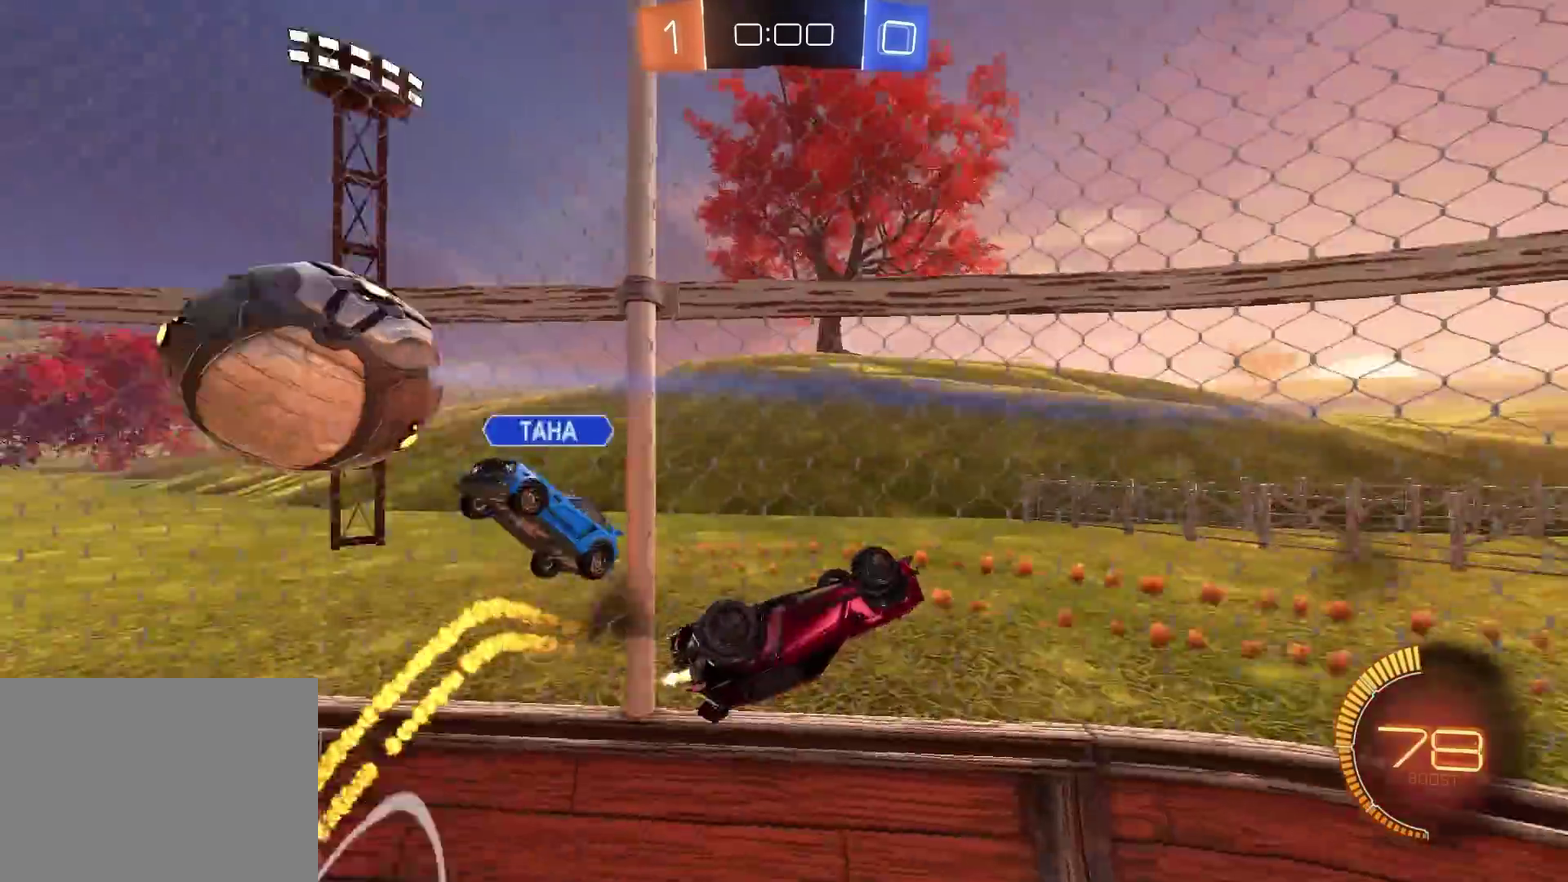
{"buttons": ["R2"], "left_stick": "right", "right_stick": "center", "events": [[16, "left_stick", "up-right"], [66, "CROSS", "up"], [100, "left_stick", "down-right"], [167, "left_stick", "down"], [283, "left_stick", "down-right"], [317, "CIRCLE", "up"], [350, "left_stick", "right"]]}
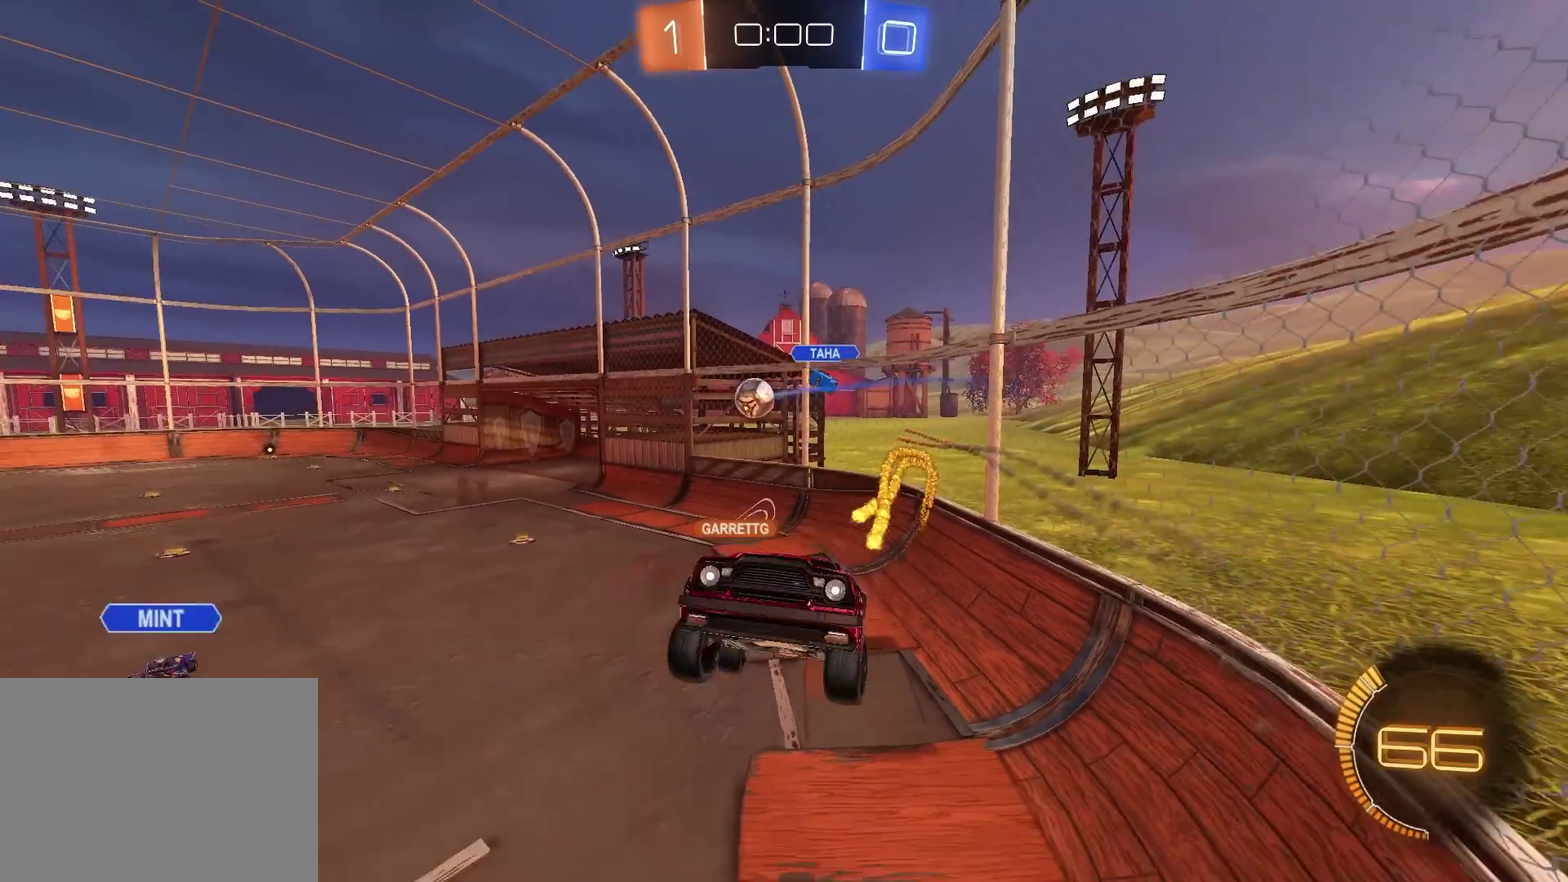
{"buttons": ["R2"], "left_stick": "center", "right_stick": "center", "events": [[50, "left_stick", "down-right"], [217, "left_stick", "down"], [267, "left_stick", "down-left"], [467, "left_stick", "center"]]}
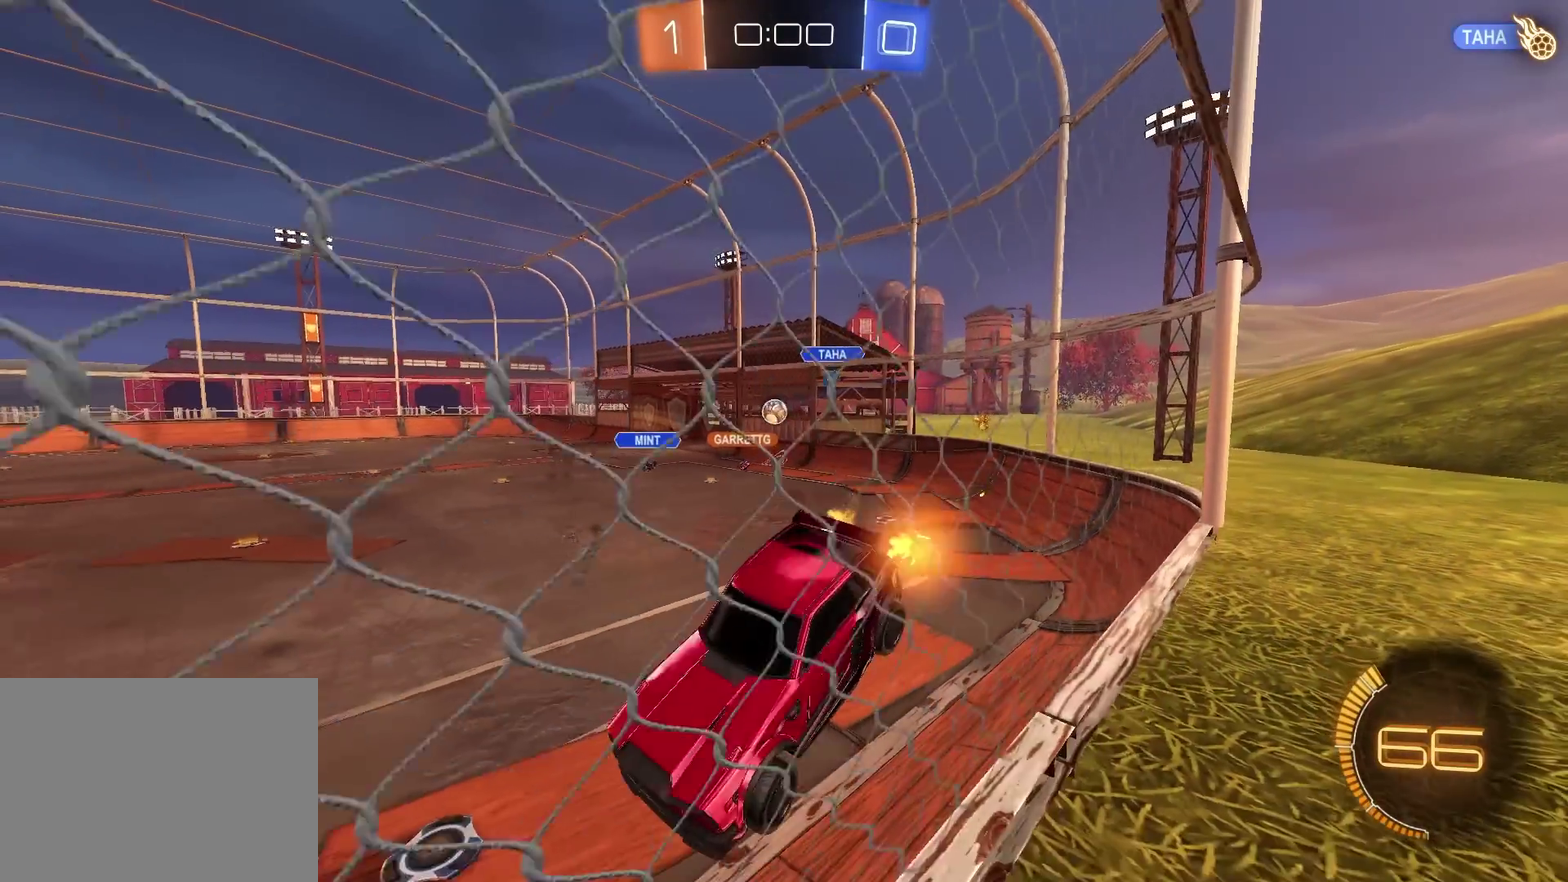
{"buttons": ["R2"], "left_stick": "down-right", "right_stick": "center", "events": [[50, "left_stick", "right"], [233, "left_stick", "center"], [367, "left_stick", "down-right"]]}
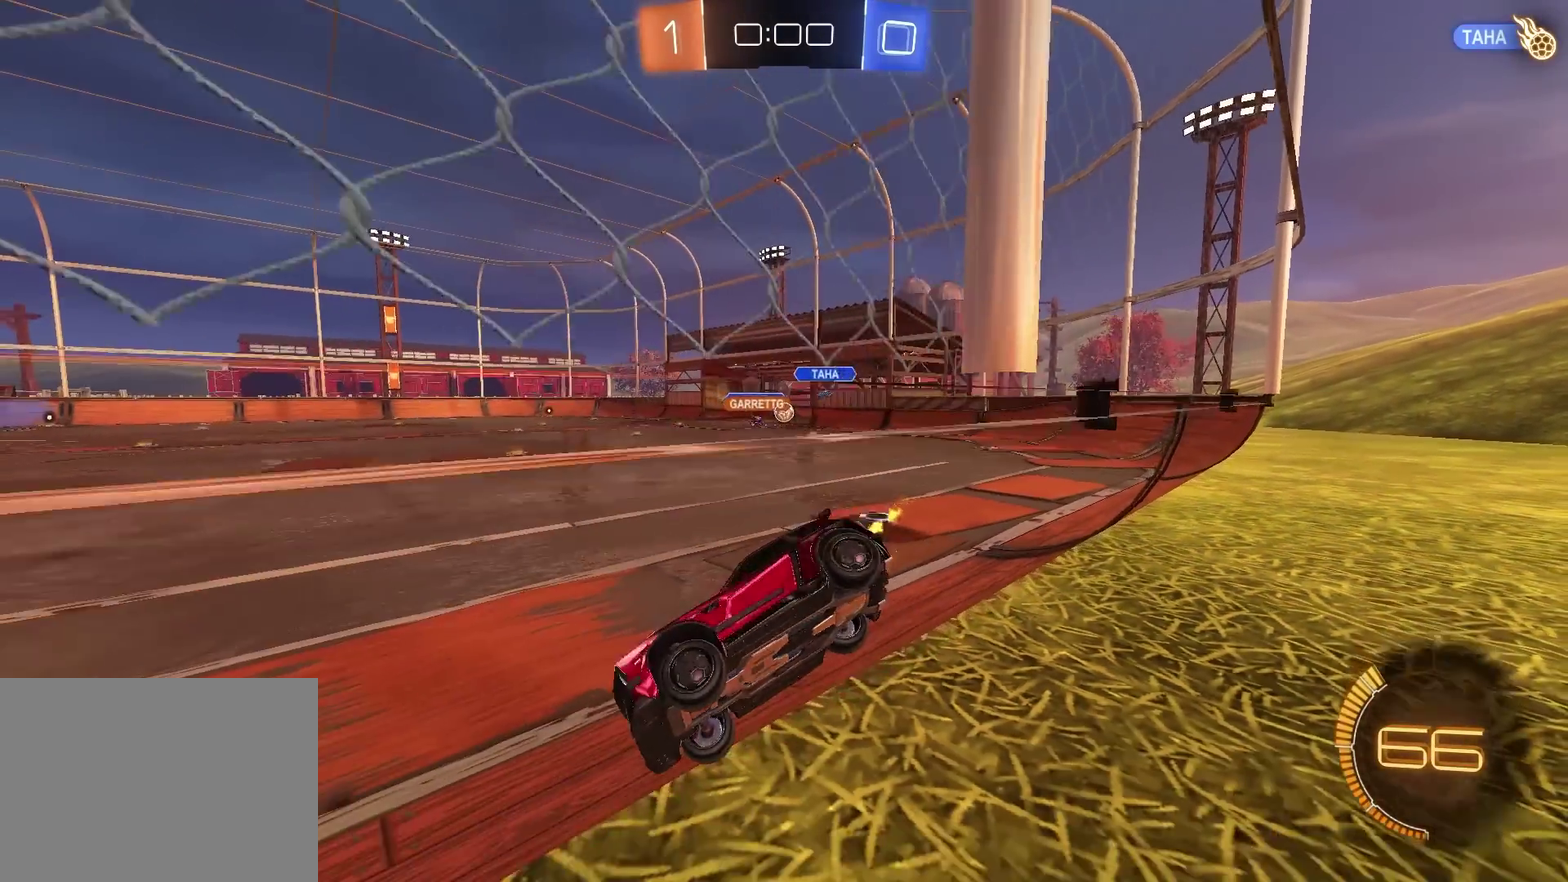
{"buttons": [], "left_stick": "center", "right_stick": "center", "events": [[67, "left_stick", "center"], [351, "R2", "up"]]}